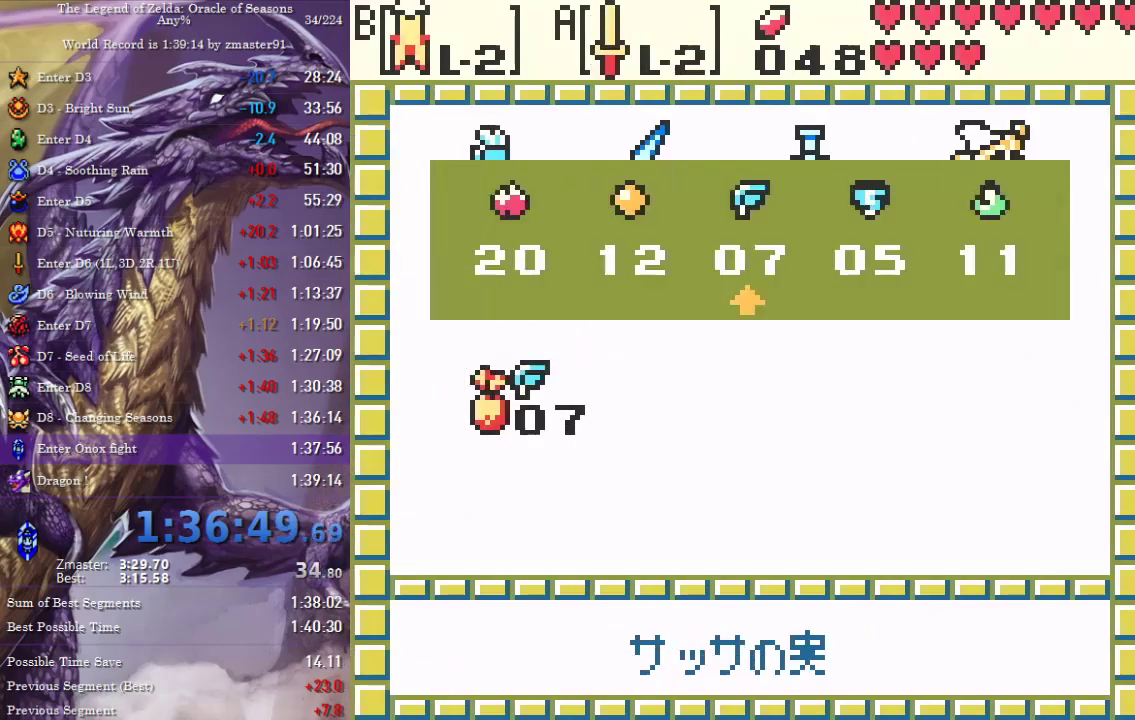
Gameplay with a controller (Nintendo layout); each line is a JSON object with the inputs held at the frame after it. "events" lists button and stick changes between this image and that frame as [ms after this image, input, new state], when the widget could be followed in between. Not read: L3 R3 START.
{"buttons": [], "events": [[100, "DPAD_RIGHT", "down"], [150, "A", "down"], [167, "DPAD_RIGHT", "up"], [200, "A", "up"], [450, "A", "down"], [500, "A", "up"]]}
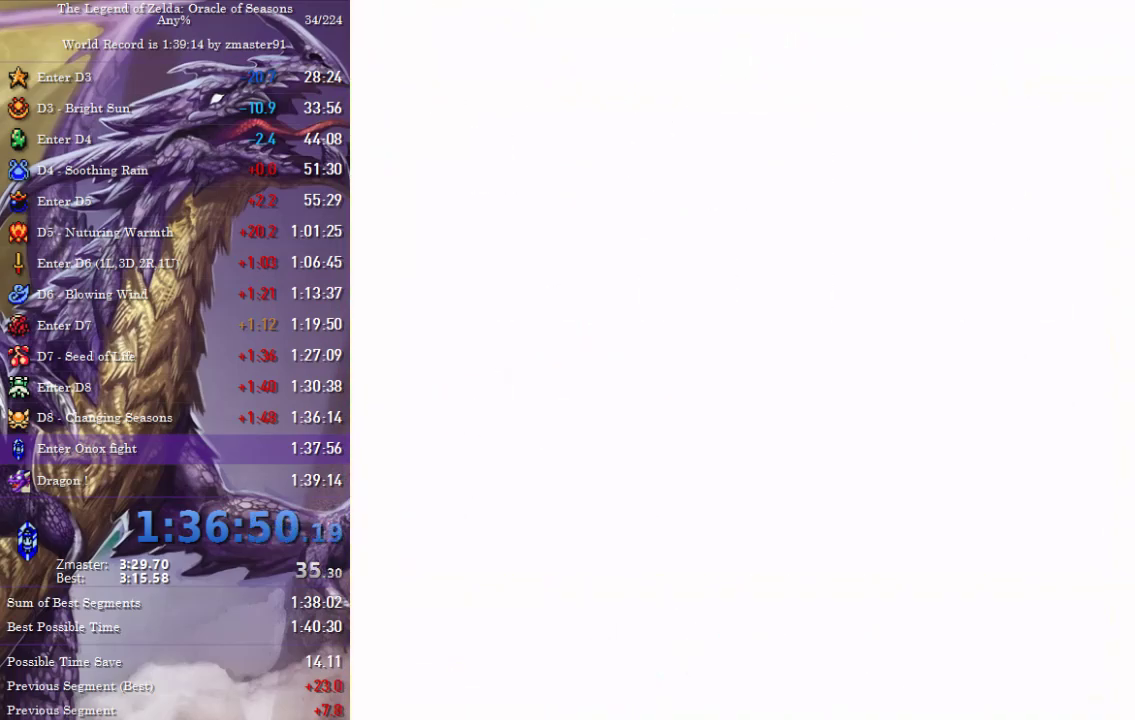
{"buttons": [], "events": [[67, "A", "down"], [100, "A", "up"], [150, "A", "down"], [200, "A", "up"], [267, "A", "down"], [300, "A", "up"], [350, "A", "down"], [383, "A", "up"], [450, "A", "down"], [500, "A", "up"]]}
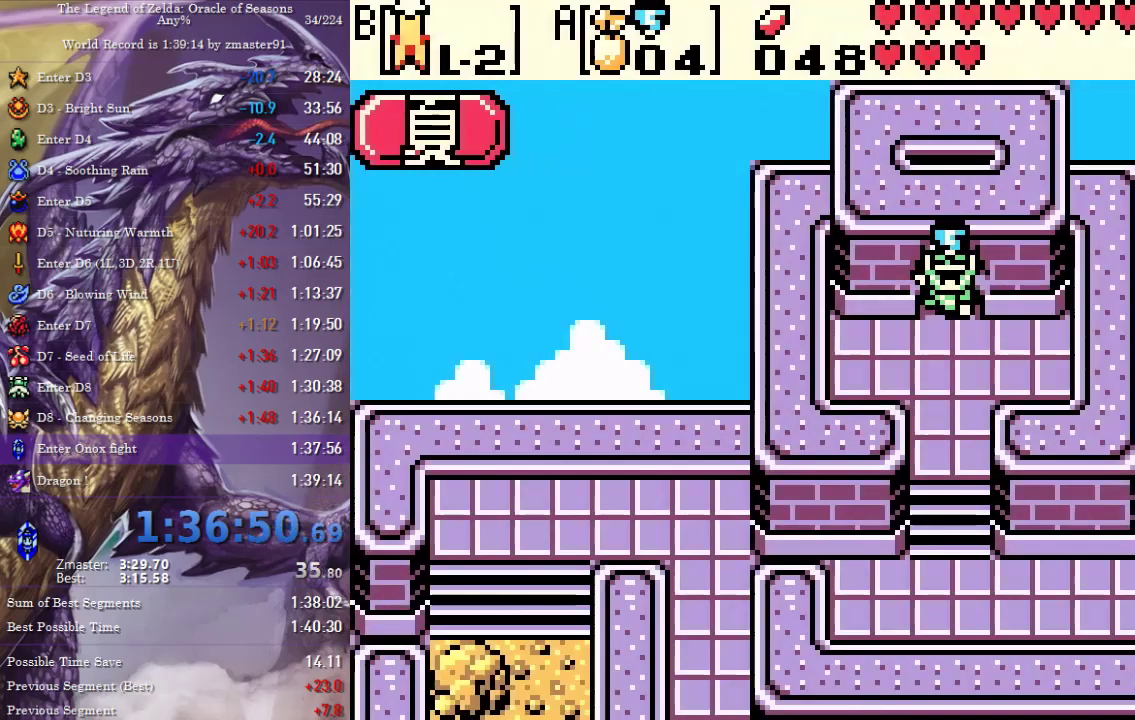
{"buttons": [], "events": [[33, "A", "down"], [67, "A", "up"], [117, "A", "down"], [183, "A", "up"]]}
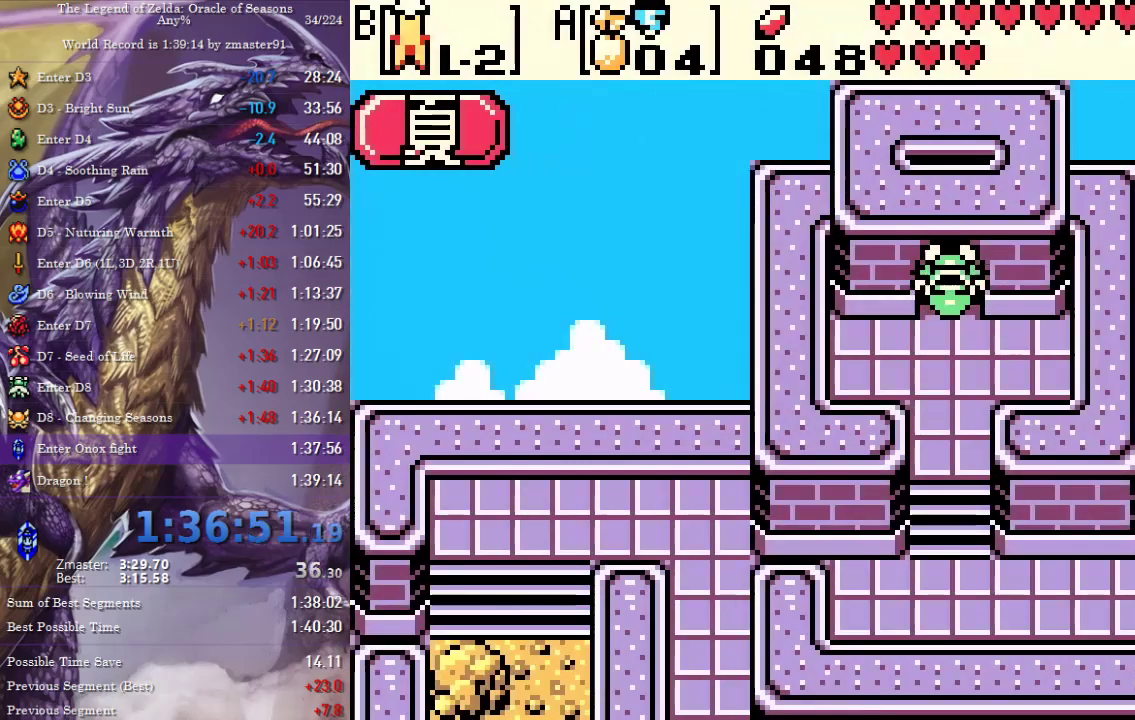
{"buttons": [], "events": []}
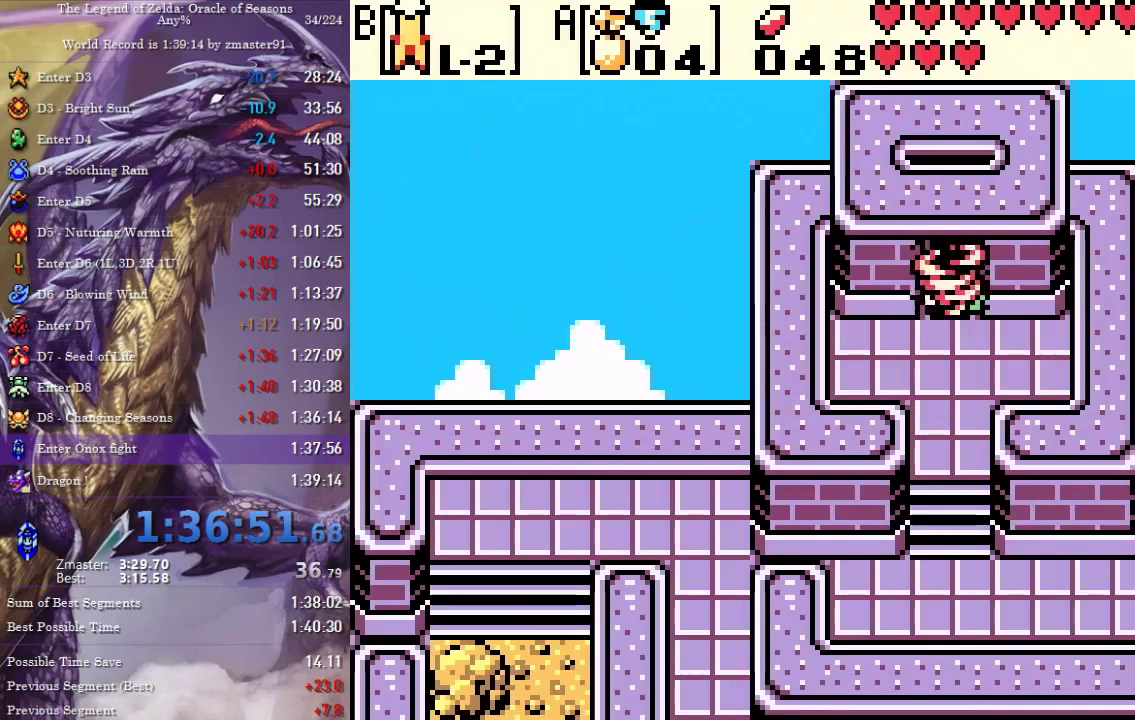
{"buttons": [], "events": []}
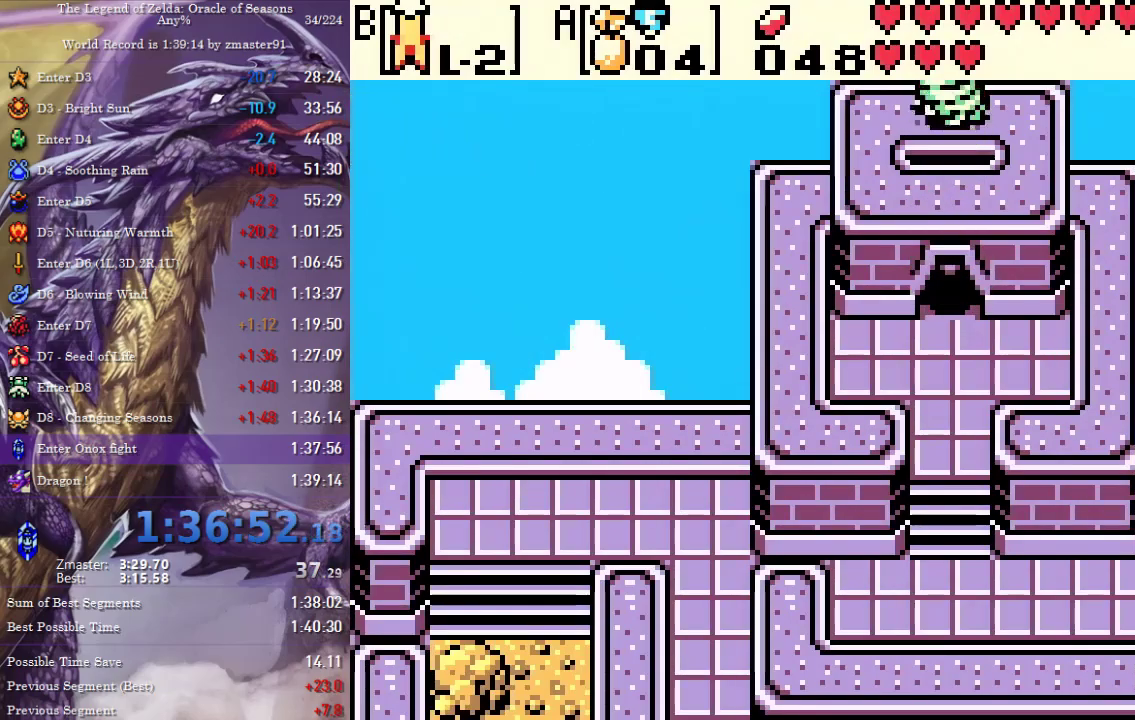
{"buttons": [], "events": []}
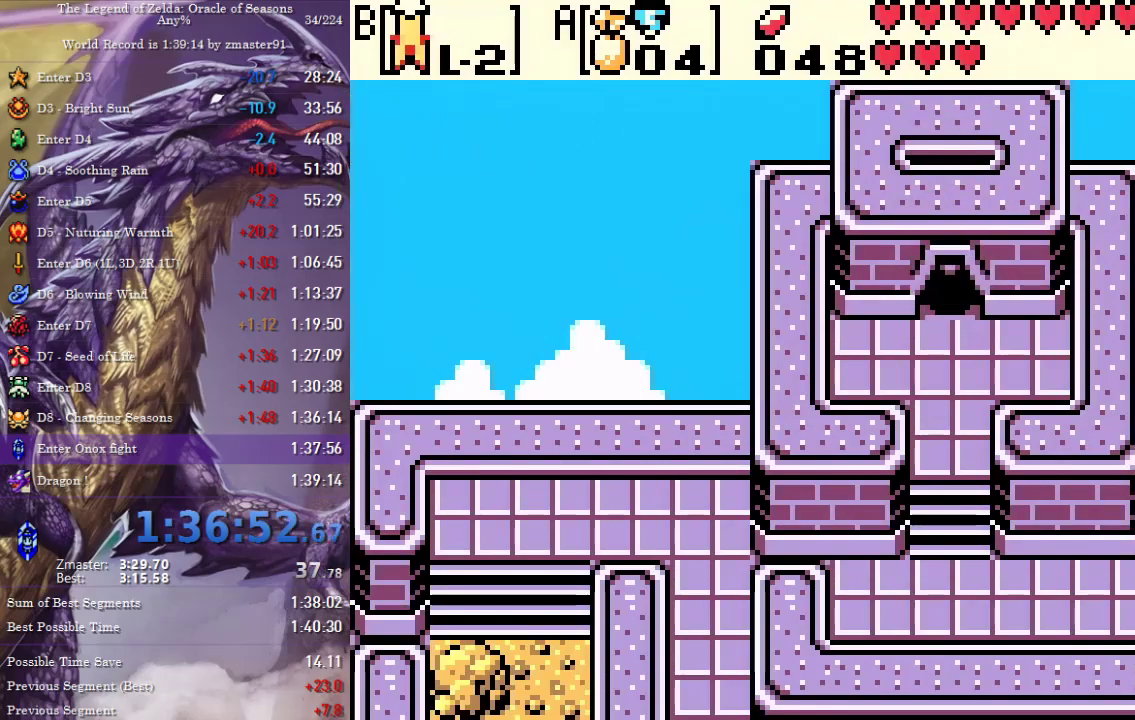
{"buttons": [], "events": []}
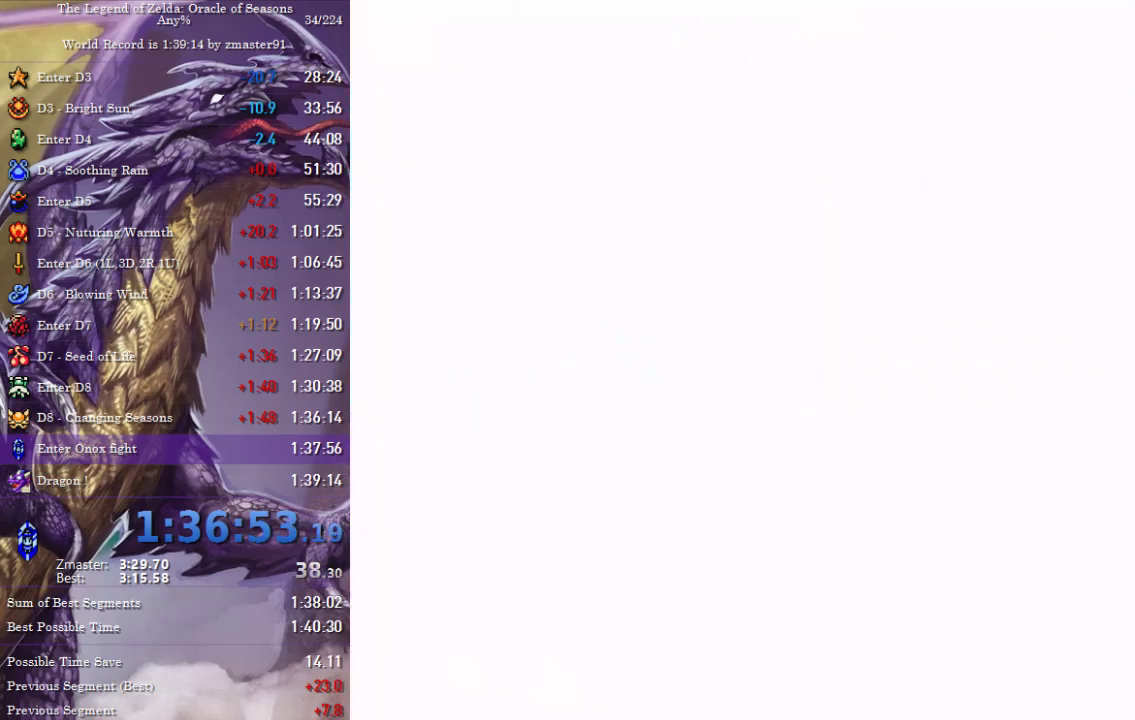
{"buttons": ["A"], "events": [[433, "DPAD_UP", "down"], [467, "A", "down"], [500, "DPAD_UP", "up"]]}
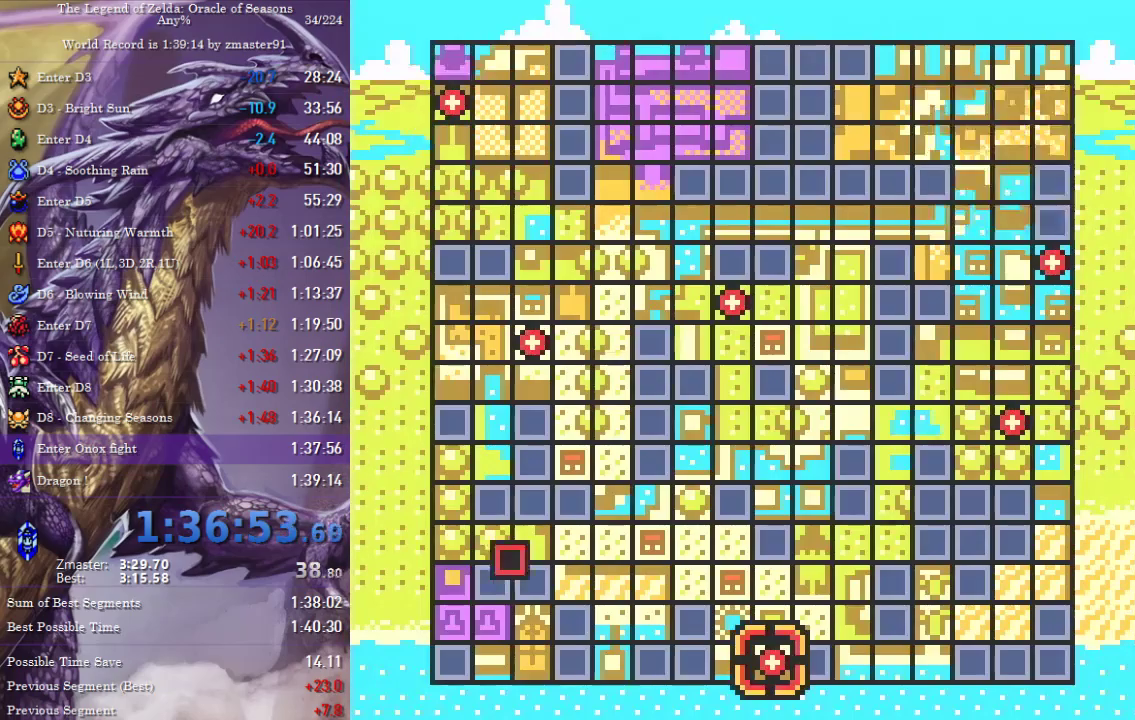
{"buttons": [], "events": [[33, "A", "up"], [100, "A", "down"], [150, "A", "up"], [217, "A", "down"], [267, "A", "up"], [333, "A", "down"], [367, "A", "up"], [433, "A", "down"], [483, "A", "up"]]}
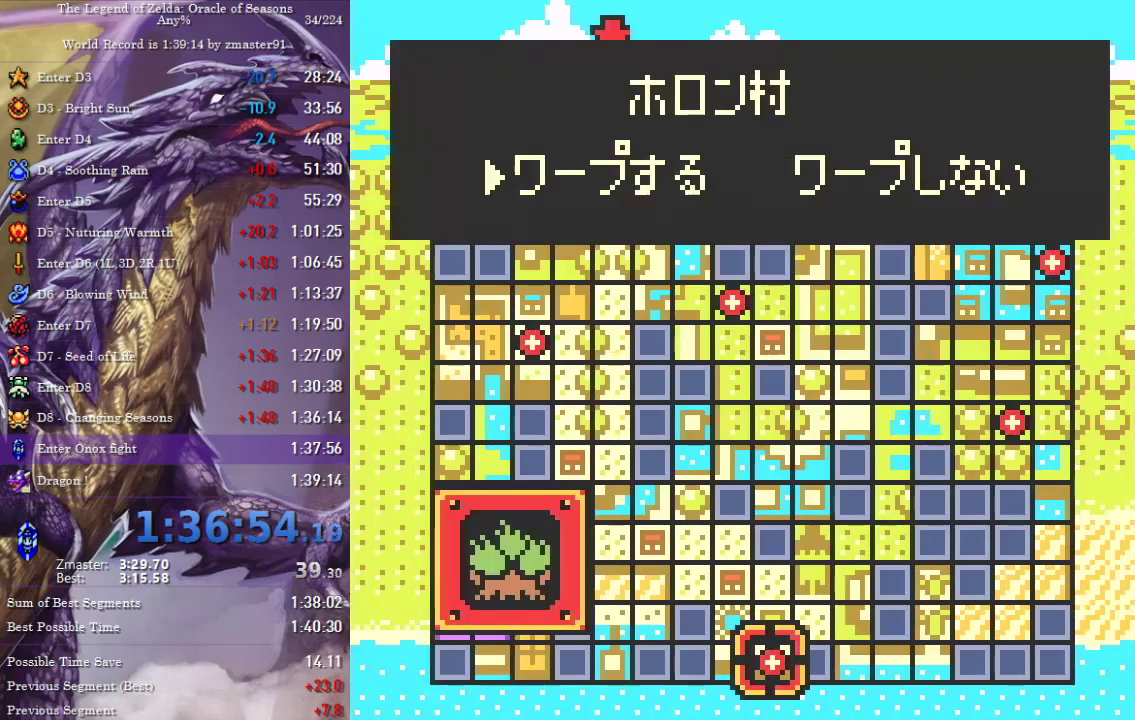
{"buttons": ["DPAD_RIGHT"], "events": [[33, "A", "down"], [83, "A", "up"], [133, "A", "down"], [167, "A", "up"], [217, "A", "down"], [300, "A", "up"], [367, "DPAD_RIGHT", "down"]]}
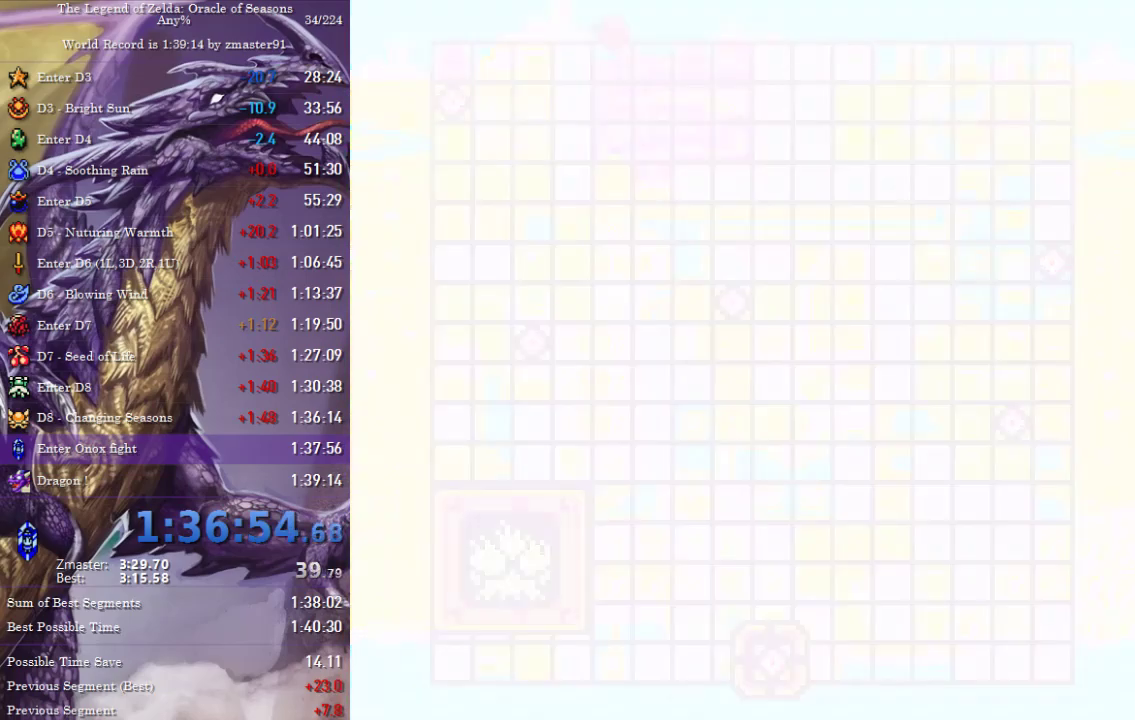
{"buttons": ["DPAD_RIGHT"], "events": []}
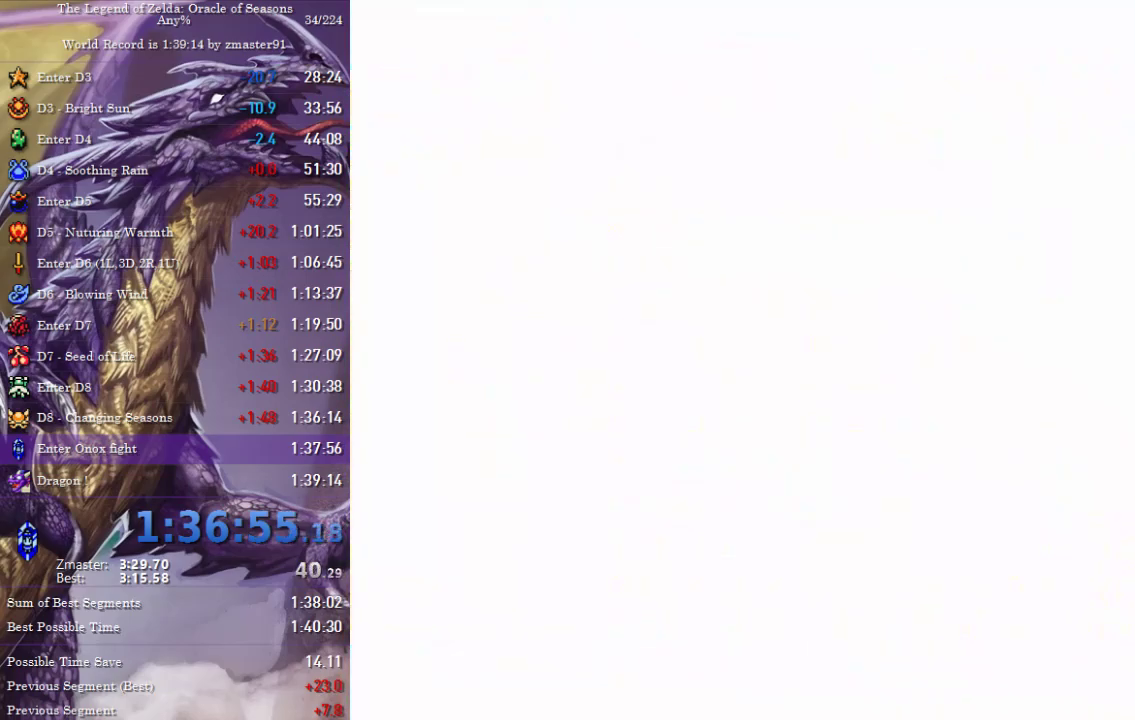
{"buttons": ["DPAD_RIGHT"], "events": []}
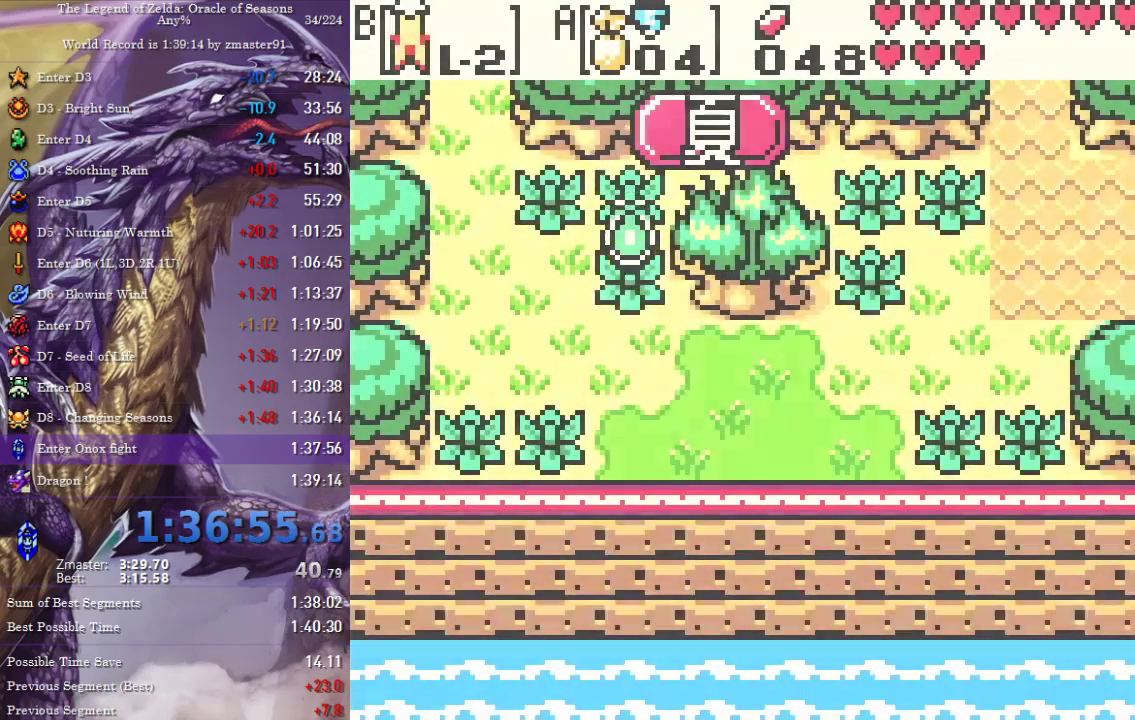
{"buttons": ["DPAD_RIGHT"], "events": []}
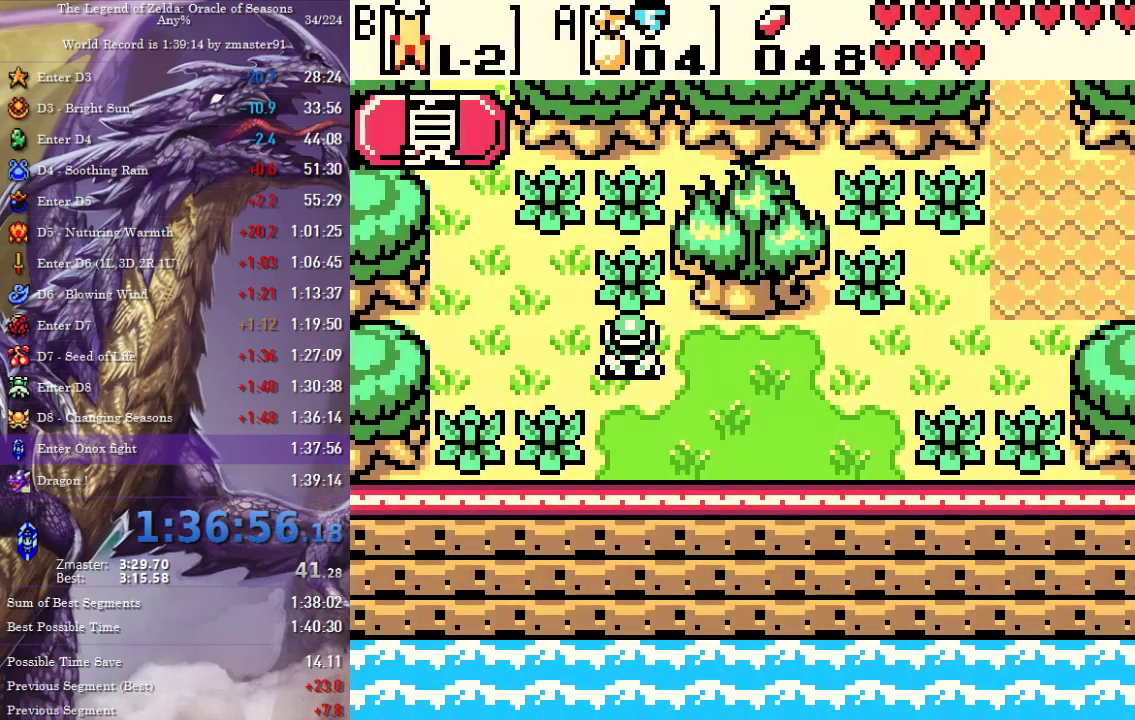
{"buttons": ["DPAD_RIGHT"], "events": []}
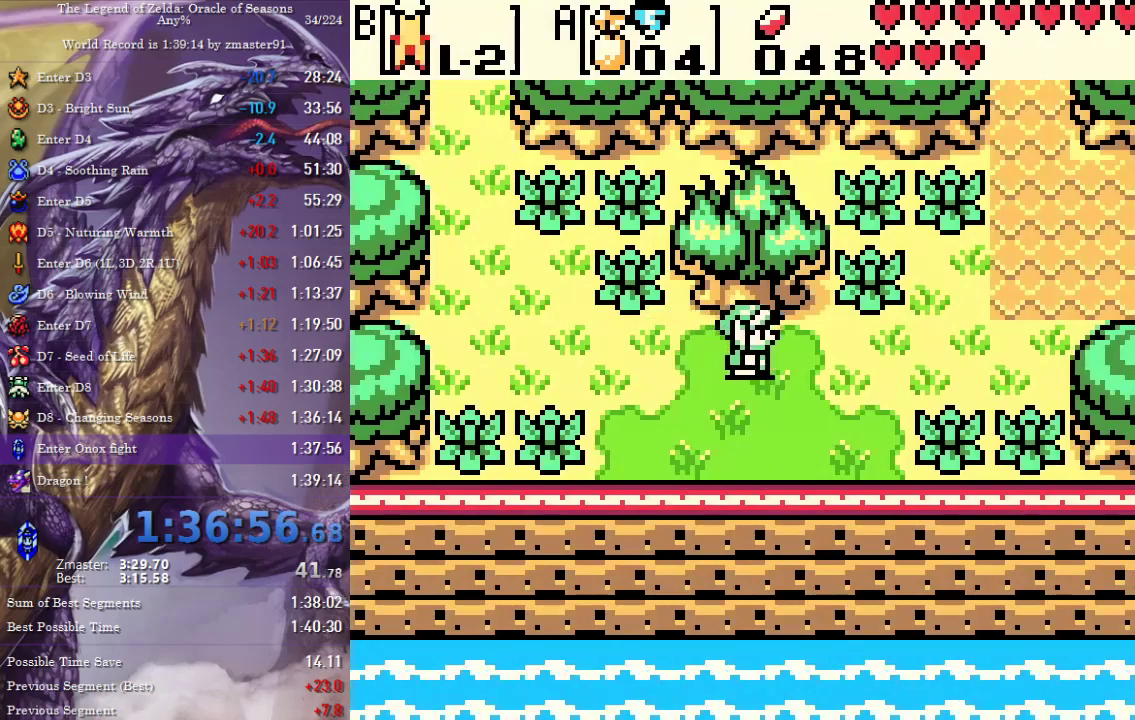
{"buttons": ["DPAD_RIGHT"], "events": []}
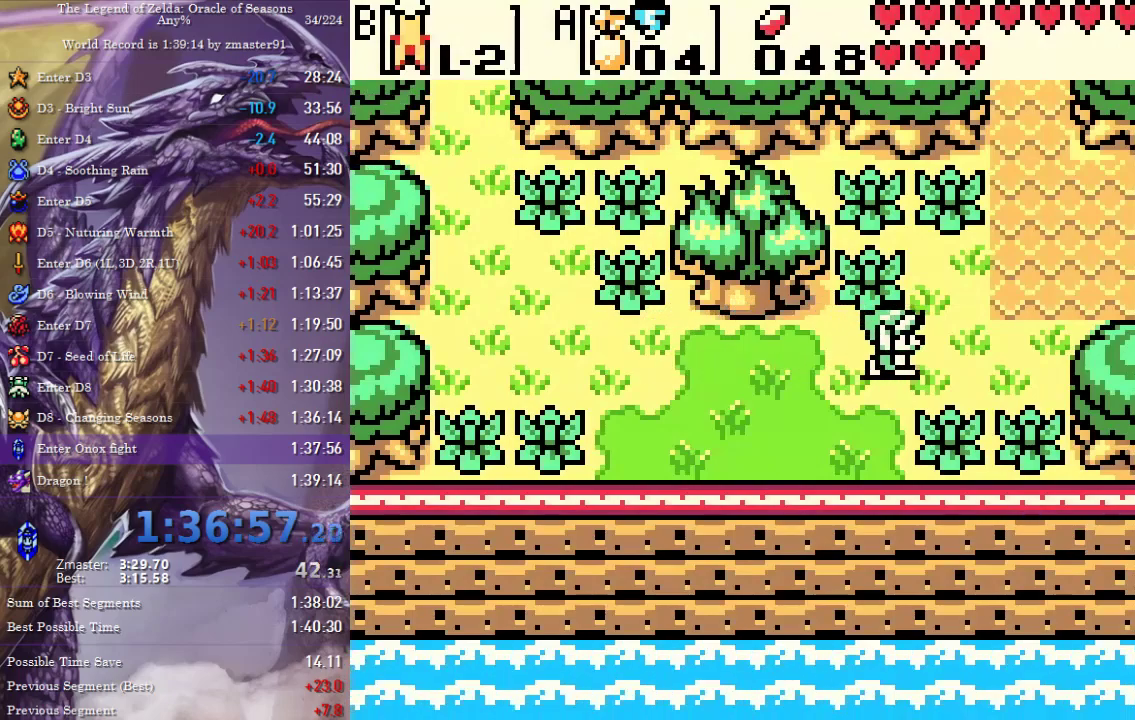
{"buttons": ["DPAD_UP"], "events": [[50, "DPAD_UP", "down"], [417, "DPAD_RIGHT", "up"]]}
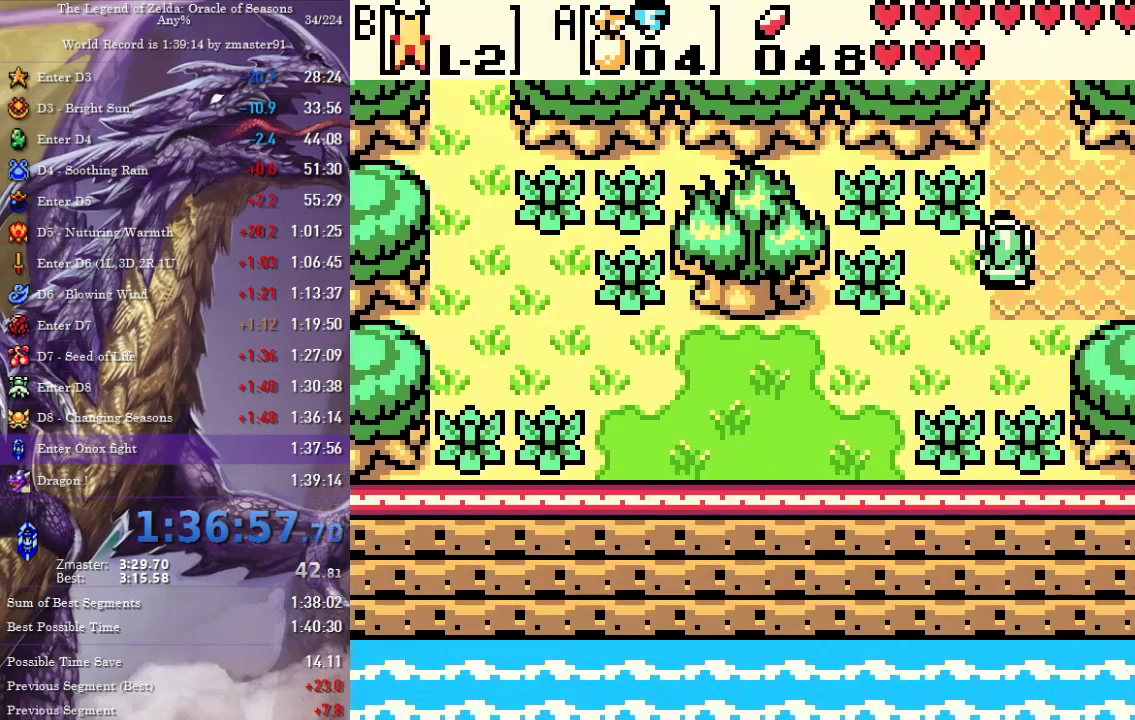
{"buttons": ["DPAD_UP"], "events": []}
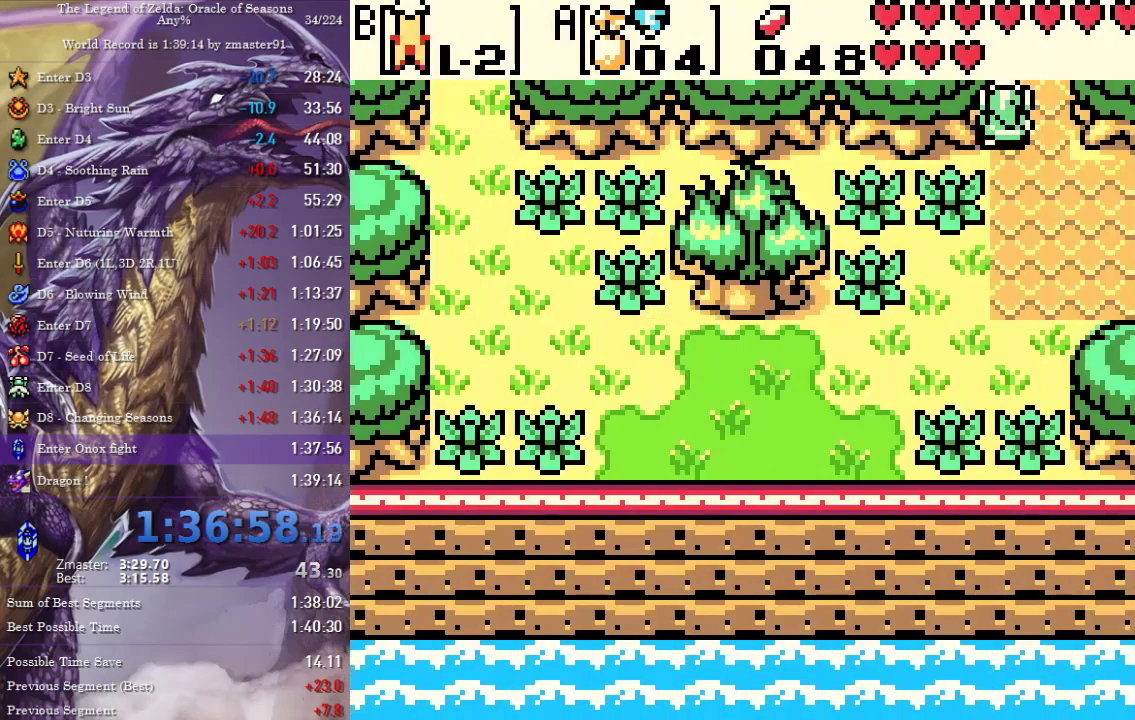
{"buttons": ["DPAD_UP"], "events": []}
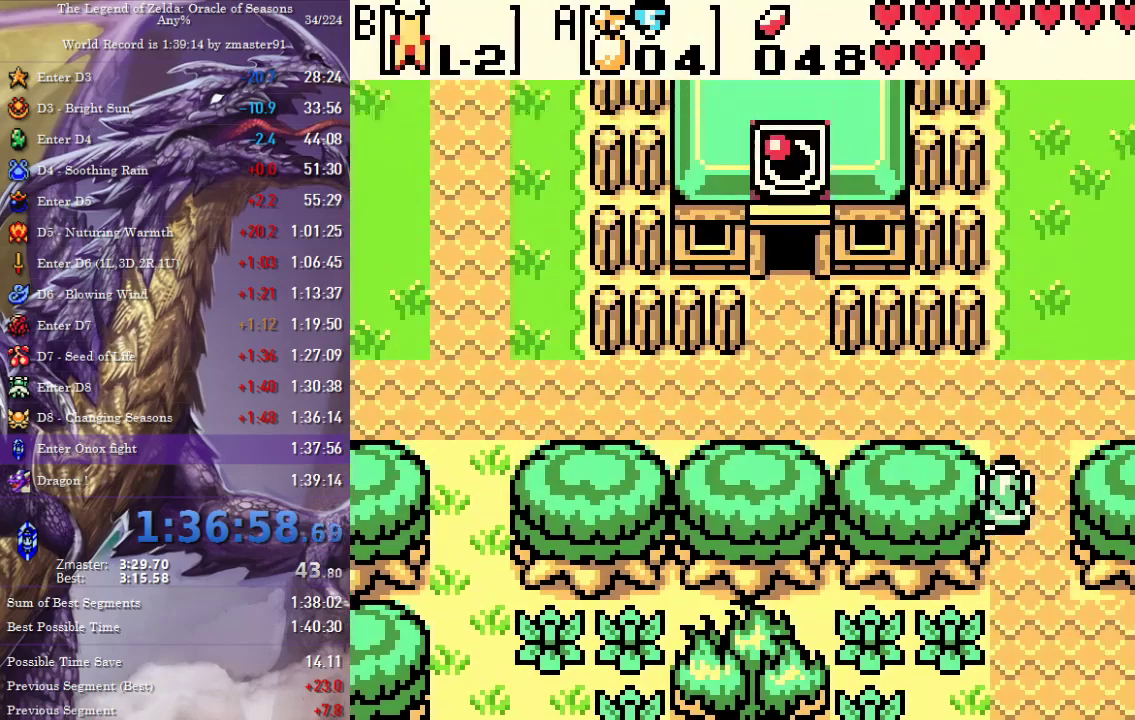
{"buttons": ["DPAD_UP", "DPAD_RIGHT"], "events": [[267, "DPAD_RIGHT", "down"]]}
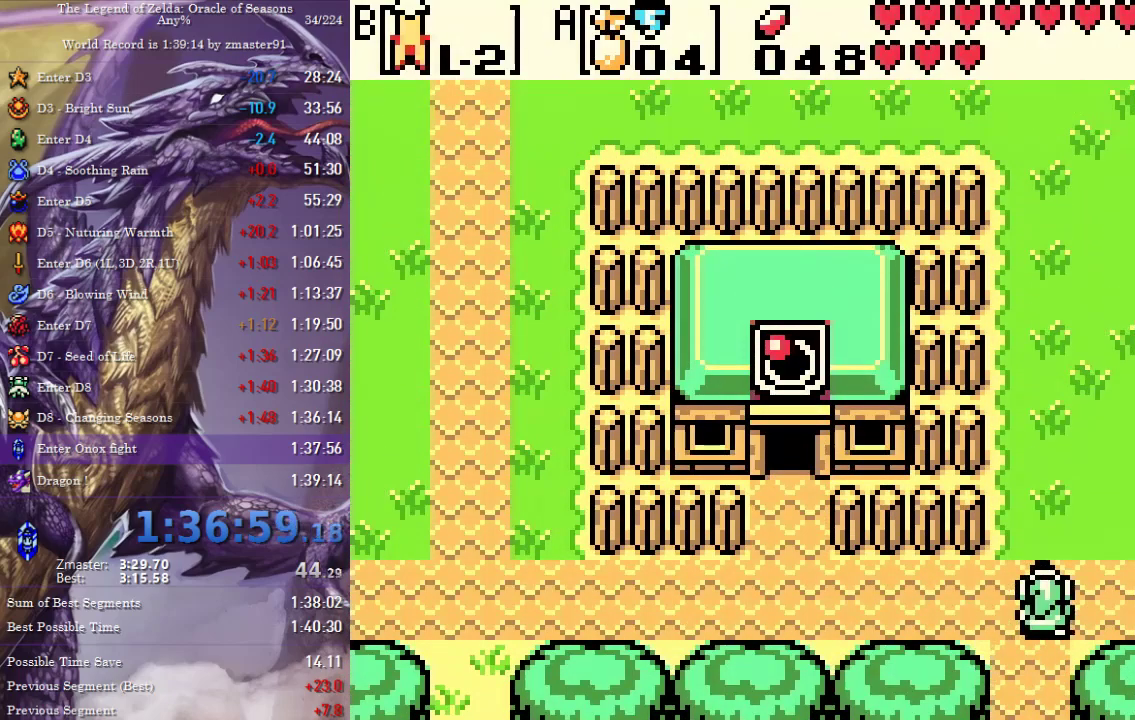
{"buttons": ["DPAD_UP", "DPAD_RIGHT"], "events": []}
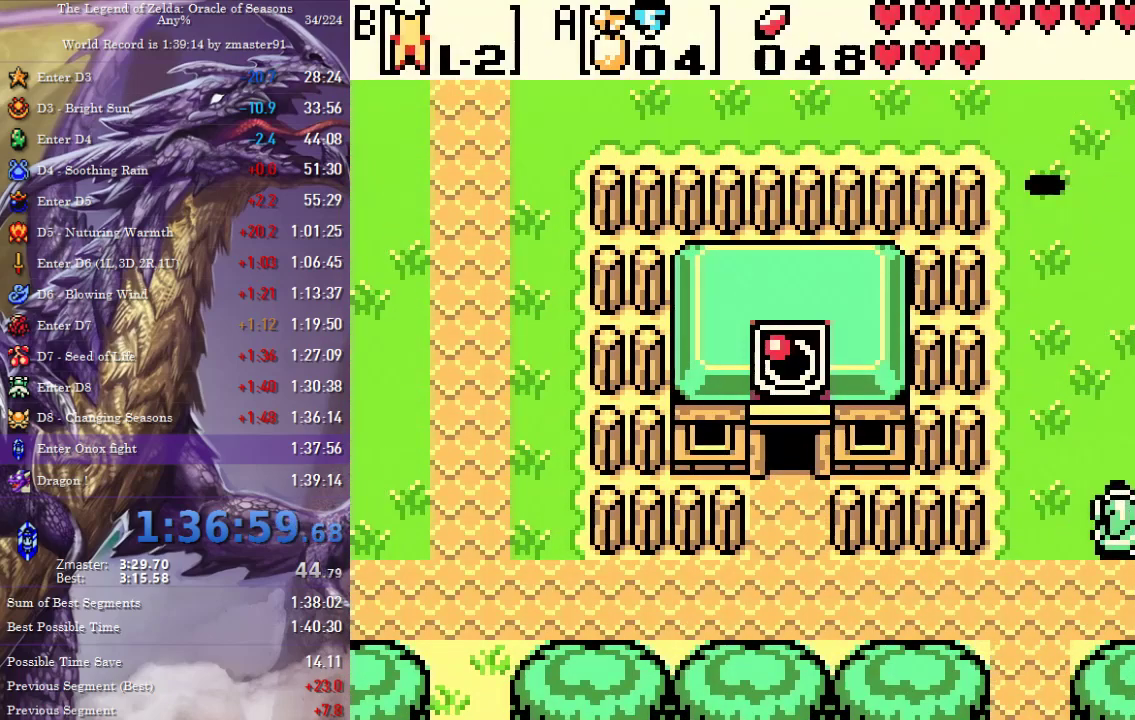
{"buttons": ["DPAD_UP", "DPAD_RIGHT"], "events": []}
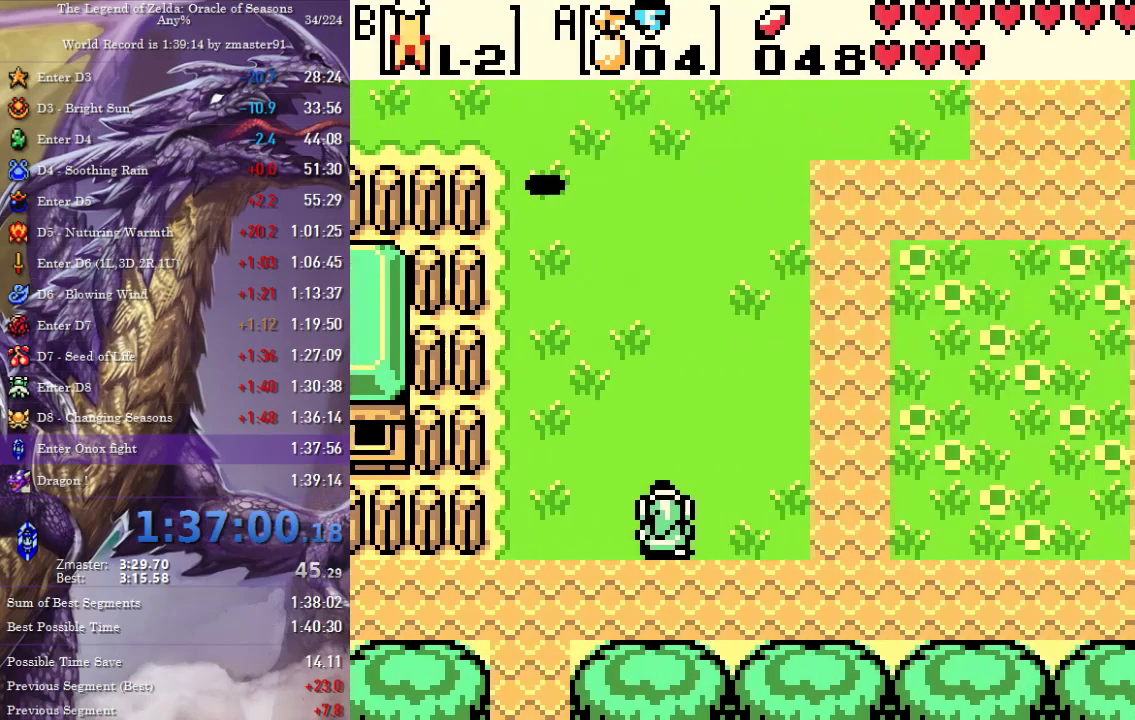
{"buttons": ["DPAD_UP", "DPAD_RIGHT"], "events": []}
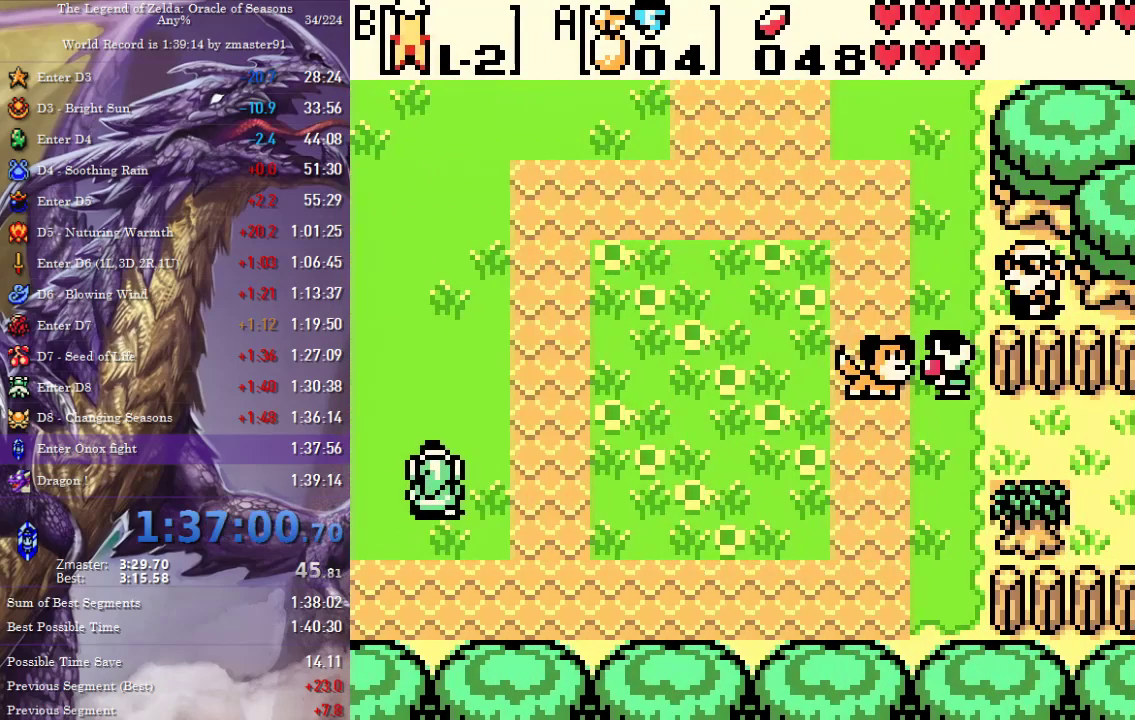
{"buttons": ["DPAD_UP", "DPAD_RIGHT"], "events": []}
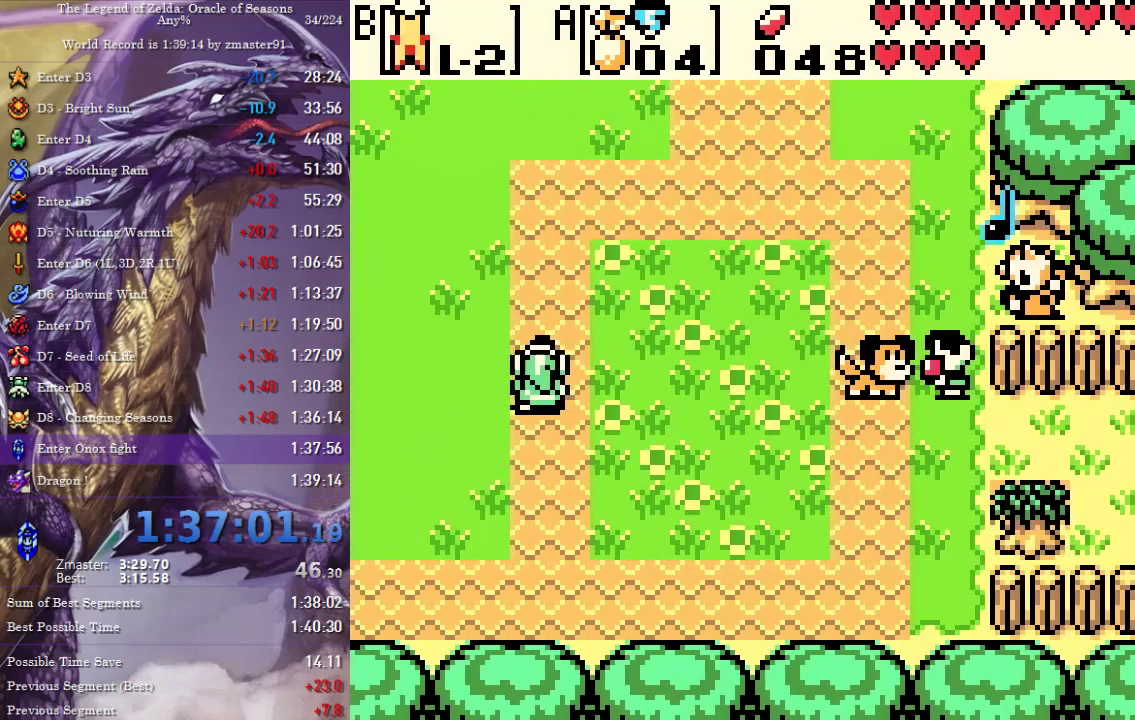
{"buttons": ["DPAD_UP", "DPAD_RIGHT"], "events": []}